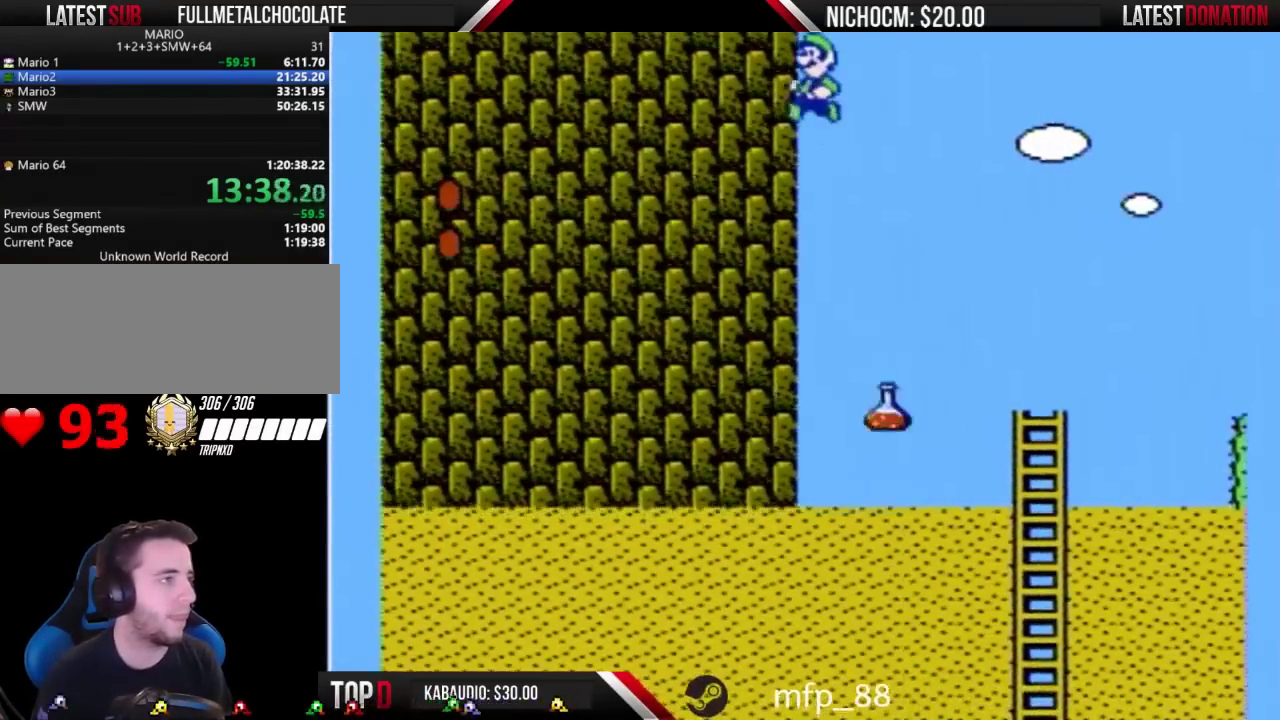
Gameplay with a controller (Nintendo layout); each line is a JSON object with the inputs held at the frame after it. "events" lists button and stick changes between this image and that frame as [ms after this image, input, new state], when the widget could be followed in between. Not read: L3 R3.
{"buttons": ["A", "B", "DPAD_LEFT"], "events": []}
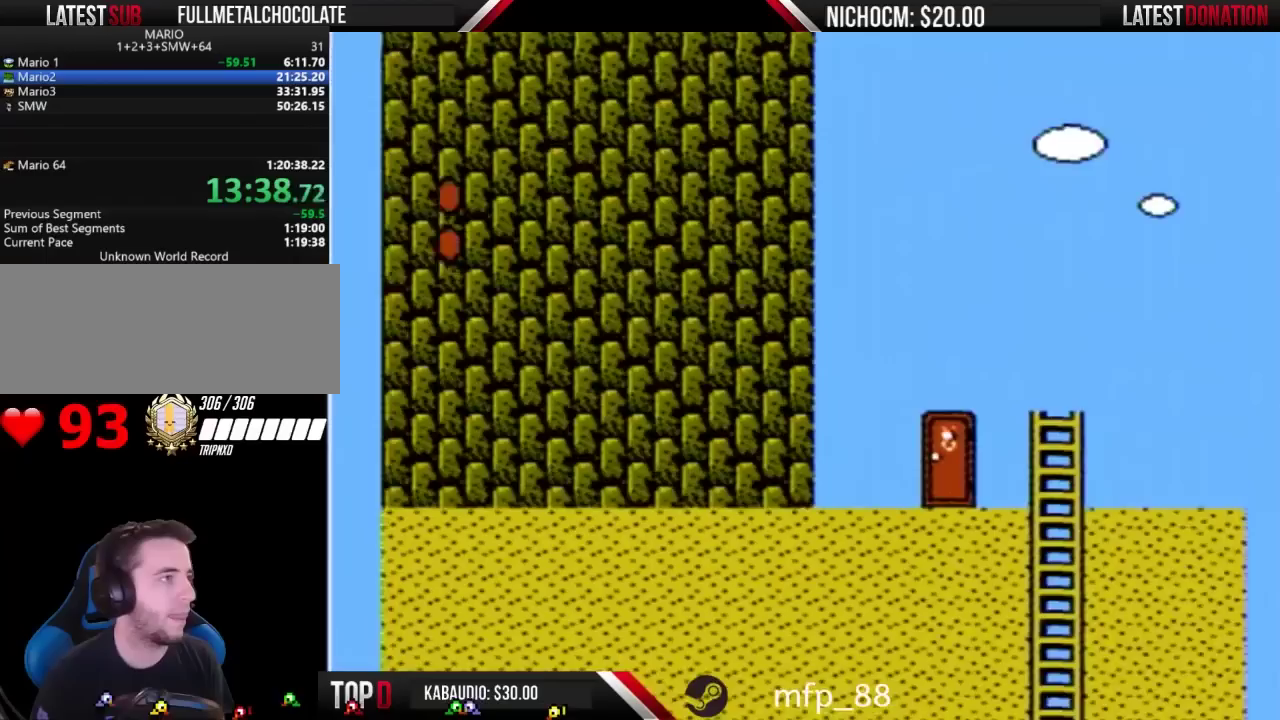
{"buttons": ["B", "DPAD_LEFT"], "events": [[400, "A", "up"]]}
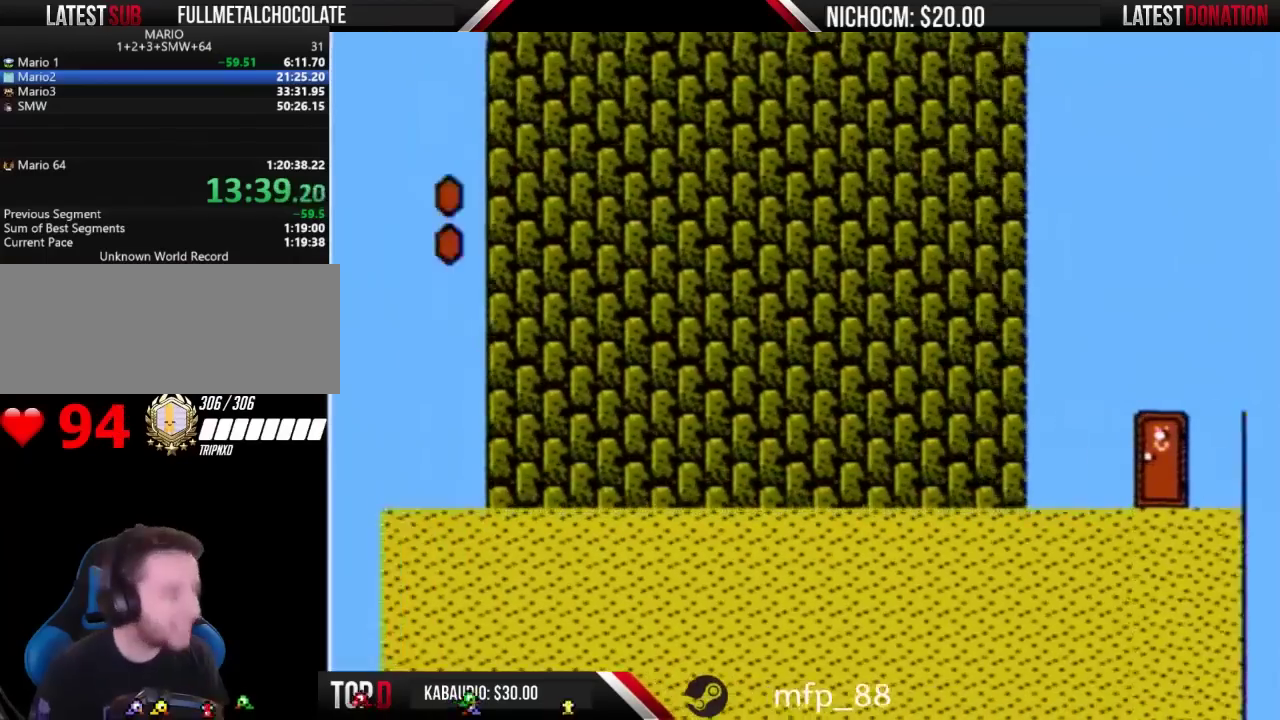
{"buttons": ["B", "DPAD_LEFT"], "events": []}
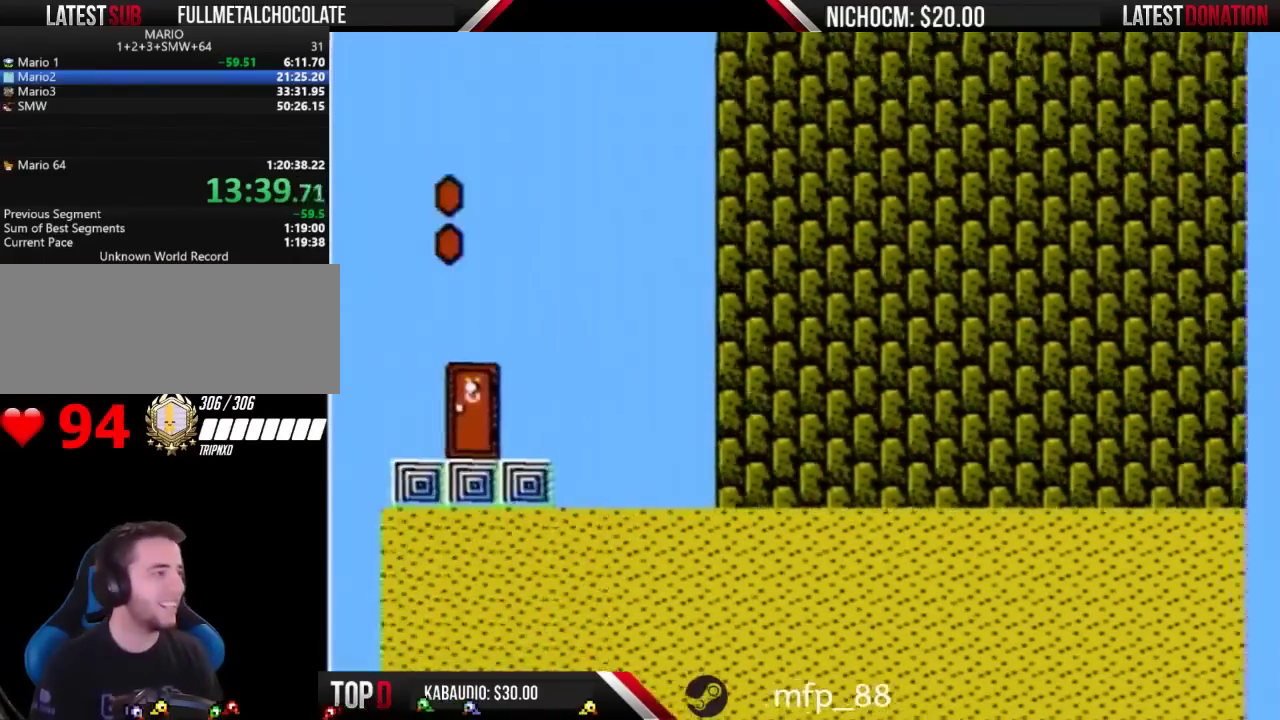
{"buttons": ["B", "DPAD_LEFT"], "events": []}
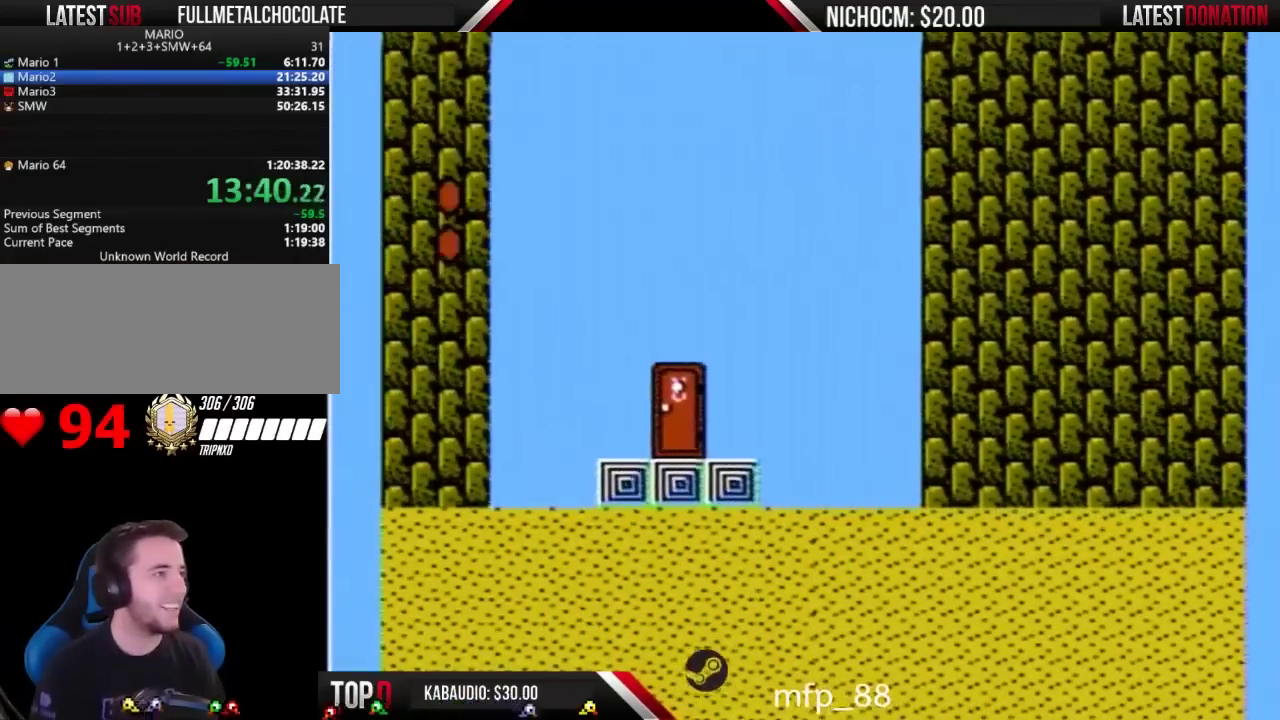
{"buttons": ["B"], "events": [[33, "DPAD_LEFT", "up"], [133, "DPAD_RIGHT", "down"], [333, "DPAD_RIGHT", "up"]]}
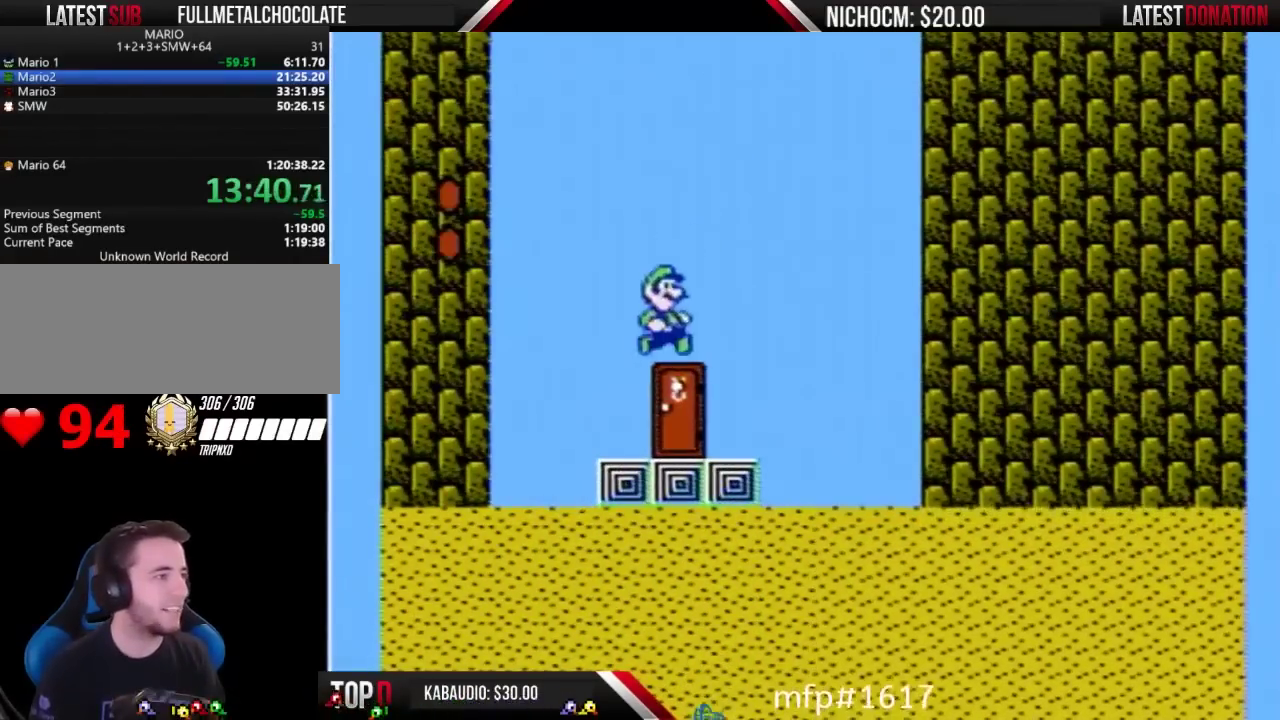
{"buttons": ["DPAD_RIGHT"], "events": [[33, "DPAD_RIGHT", "down"], [133, "B", "up"], [133, "DPAD_RIGHT", "up"], [233, "DPAD_UP", "down"], [433, "DPAD_UP", "up"], [500, "DPAD_RIGHT", "down"]]}
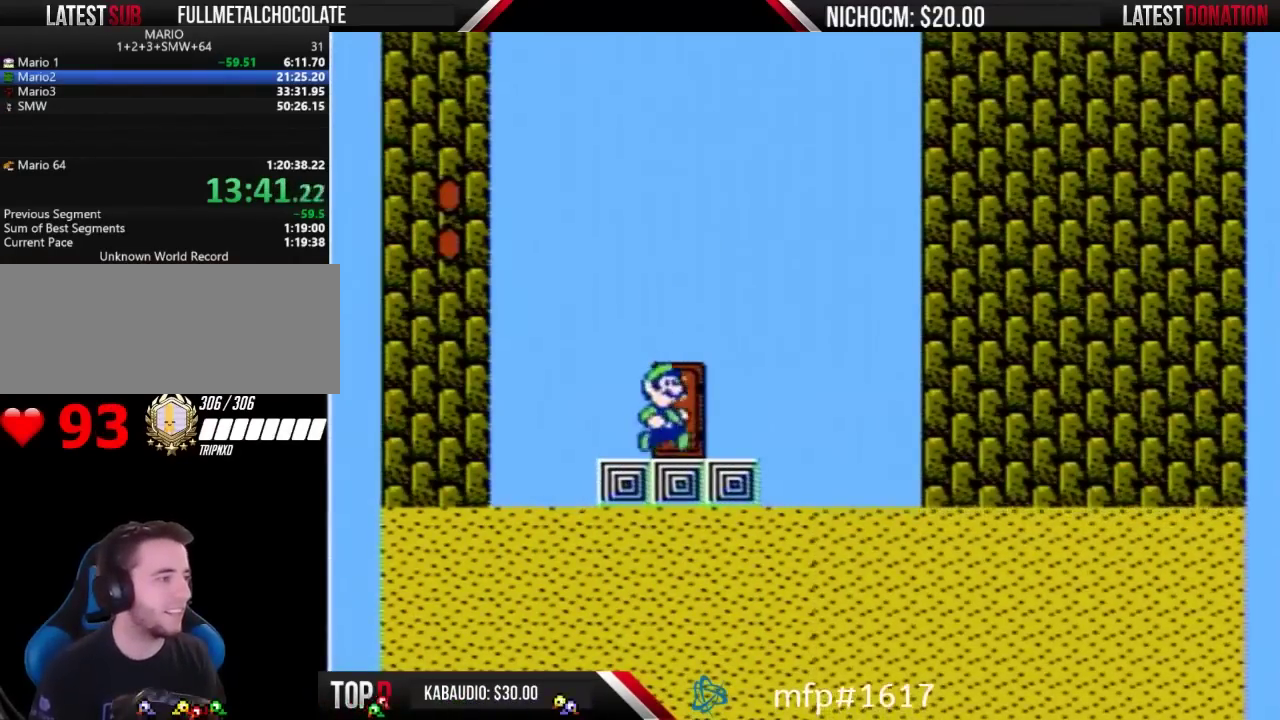
{"buttons": [], "events": [[100, "DPAD_RIGHT", "up"], [200, "DPAD_UP", "down"], [433, "DPAD_UP", "up"]]}
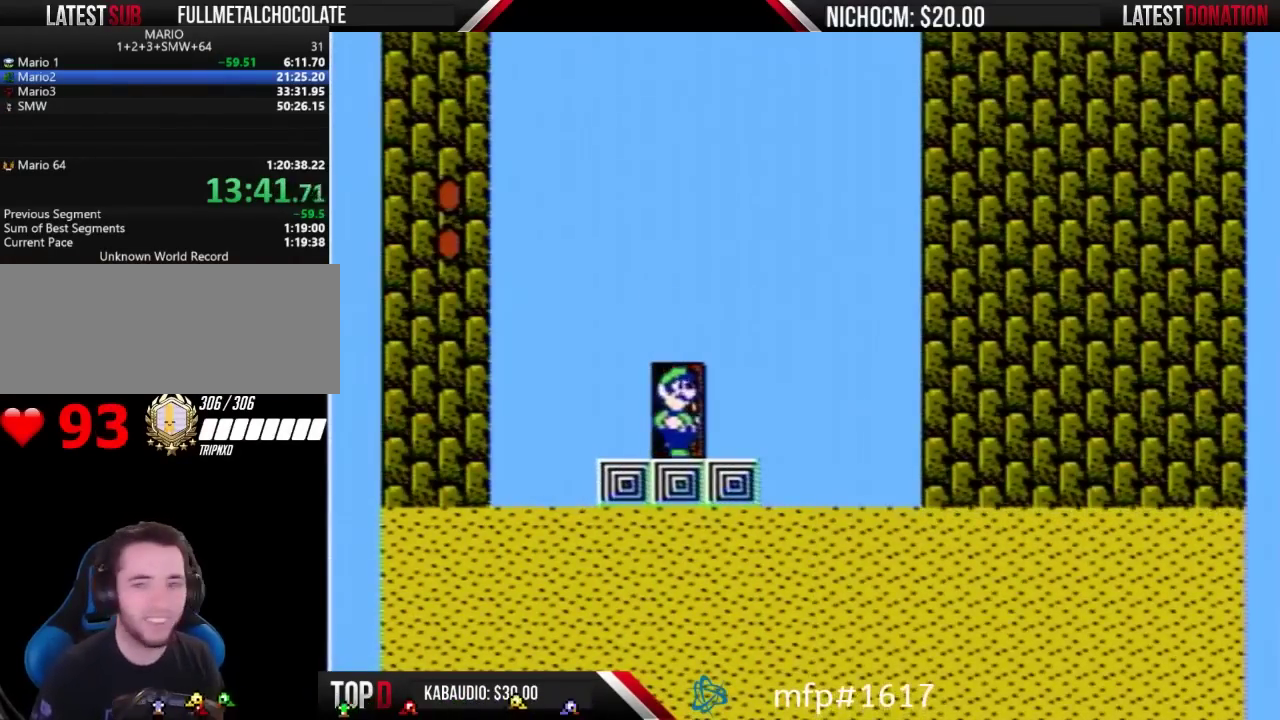
{"buttons": [], "events": []}
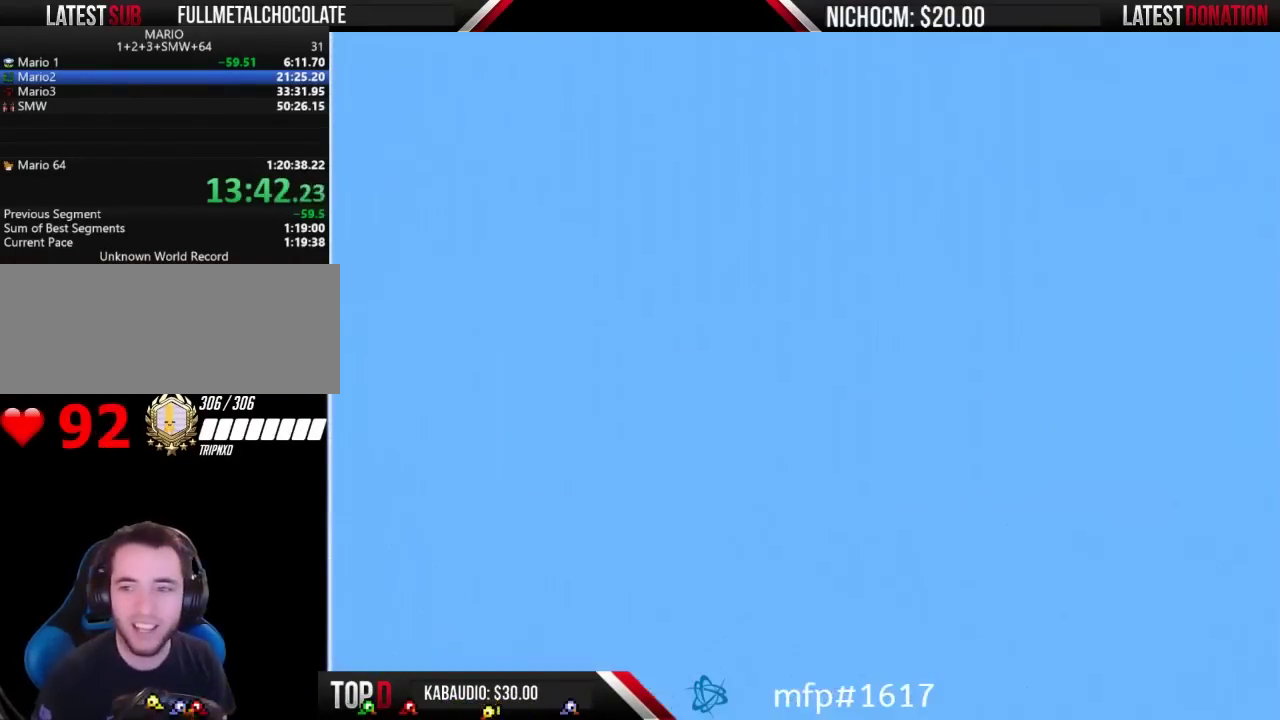
{"buttons": ["B"], "events": [[167, "B", "down"]]}
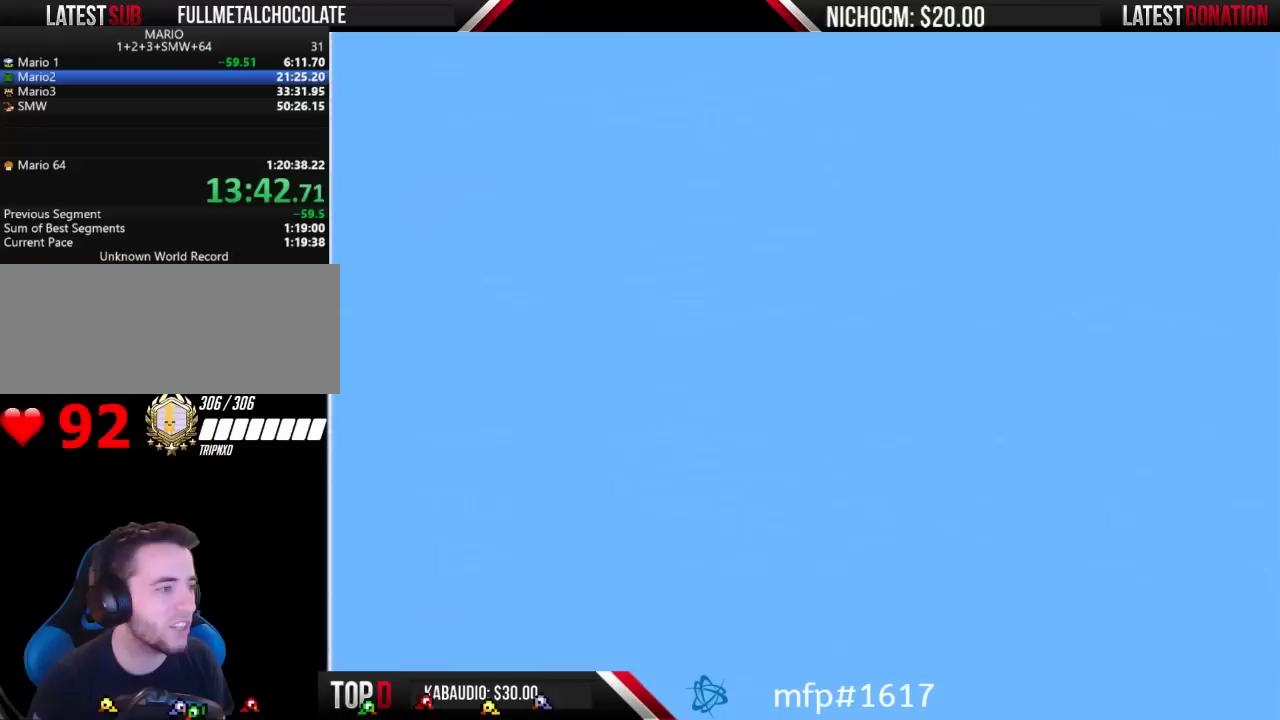
{"buttons": ["B", "DPAD_LEFT"], "events": [[467, "DPAD_LEFT", "down"]]}
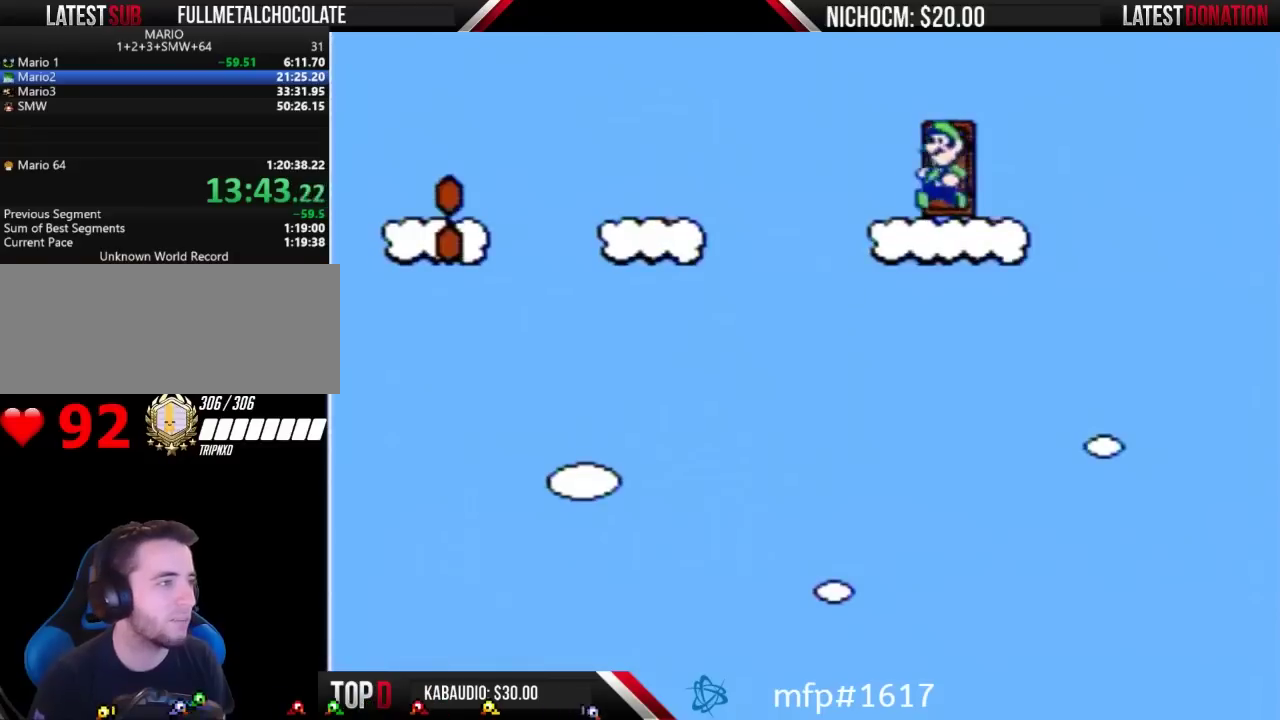
{"buttons": ["B", "DPAD_LEFT"], "events": [[133, "A", "down"], [500, "A", "up"]]}
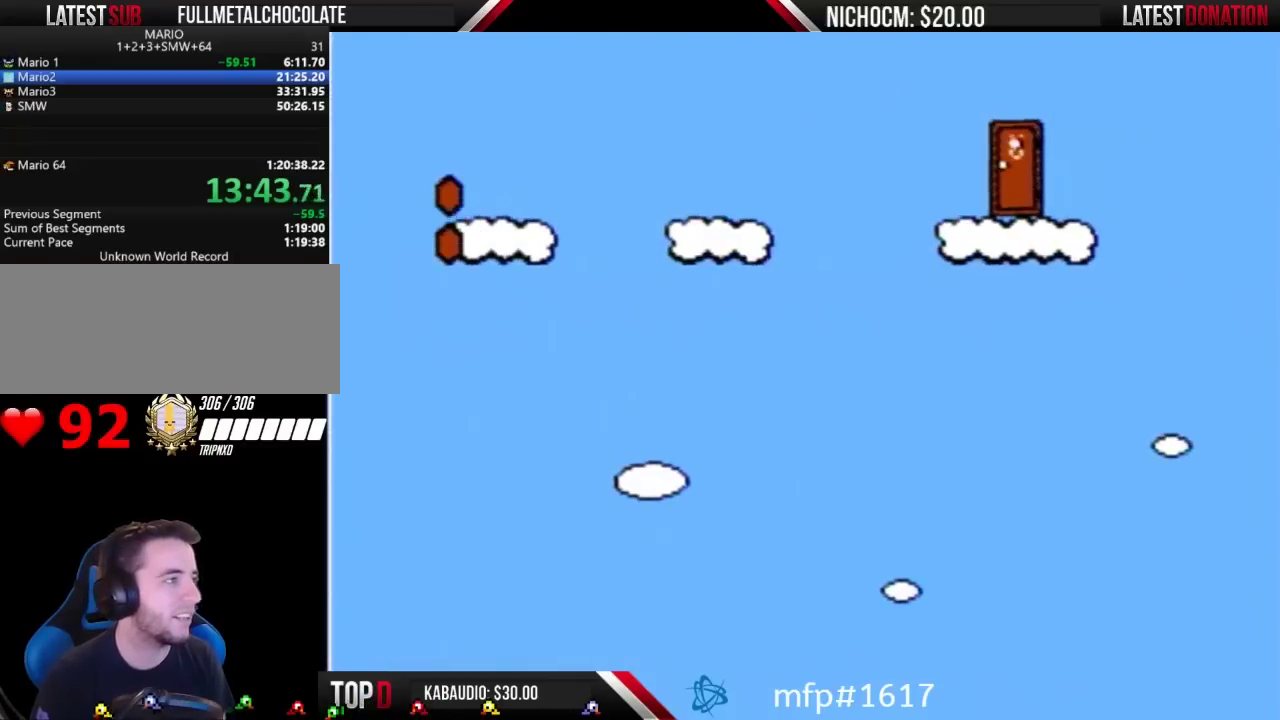
{"buttons": ["B", "DPAD_LEFT"], "events": []}
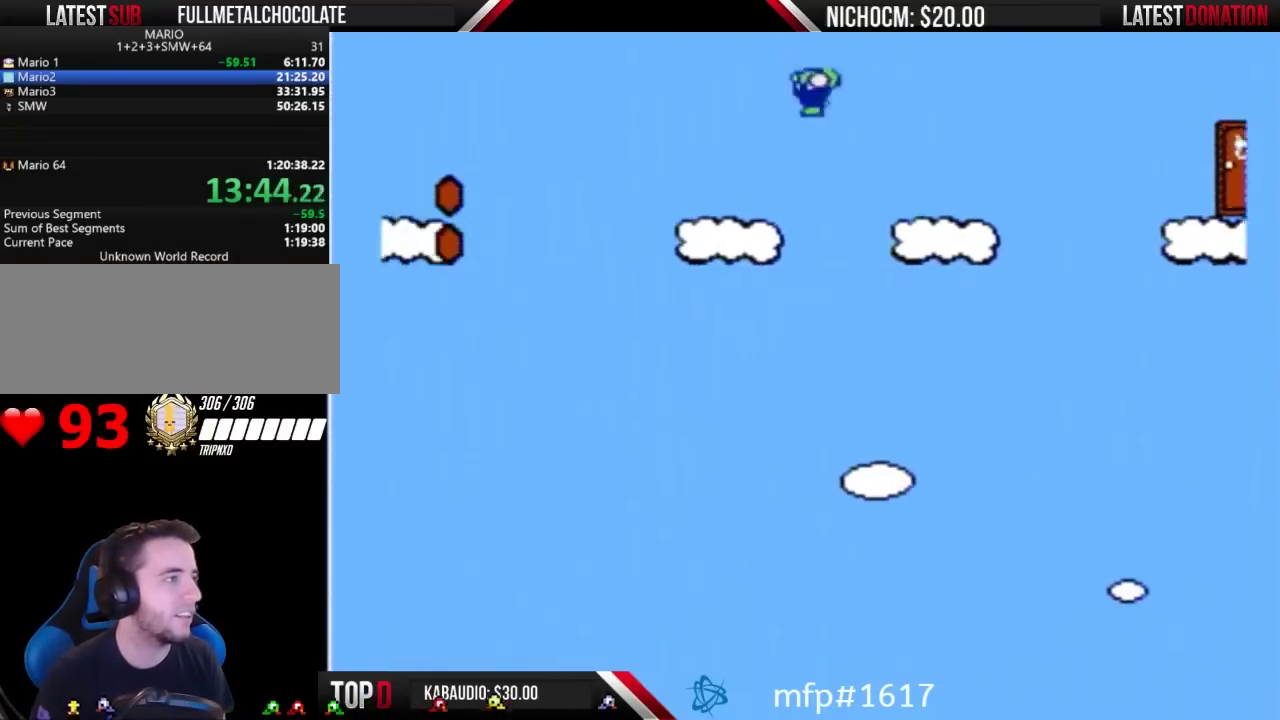
{"buttons": ["A", "B", "DPAD_LEFT"], "events": [[67, "DPAD_LEFT", "up"], [100, "DPAD_RIGHT", "down"], [200, "DPAD_LEFT", "down"], [200, "DPAD_RIGHT", "up"], [333, "A", "down"]]}
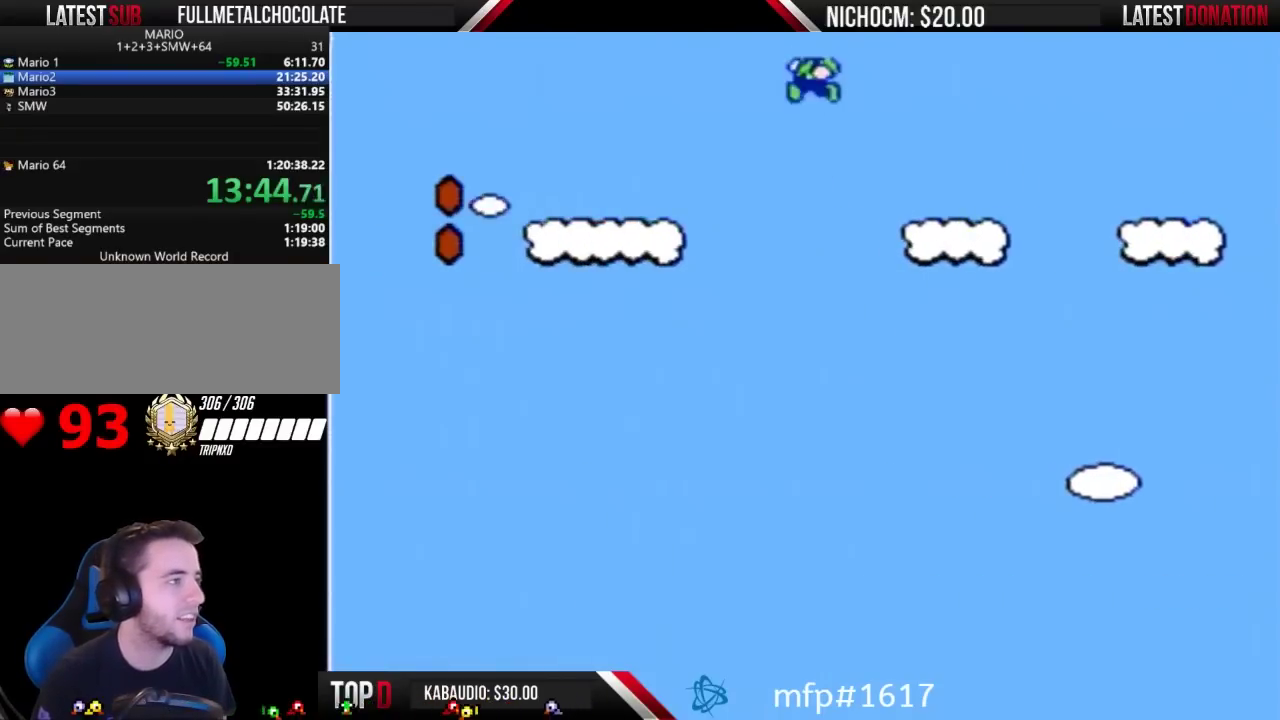
{"buttons": ["A", "B", "DPAD_LEFT"], "events": []}
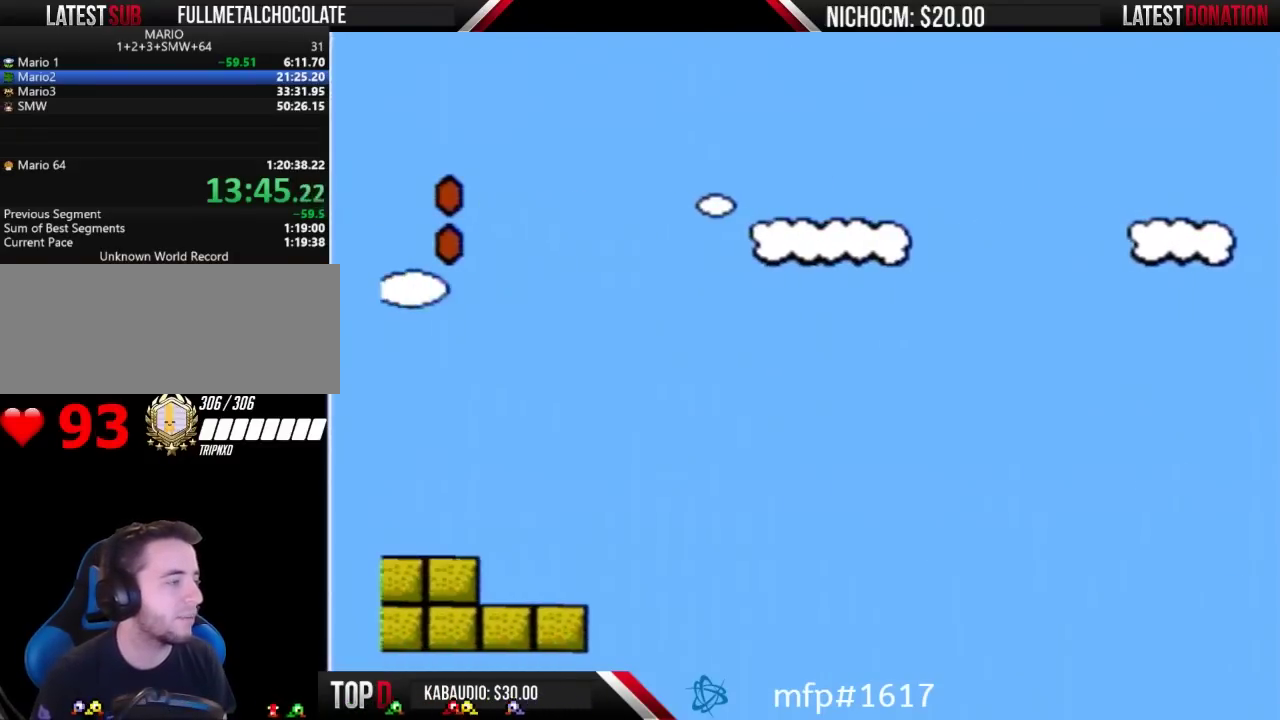
{"buttons": ["A", "B", "DPAD_LEFT"], "events": []}
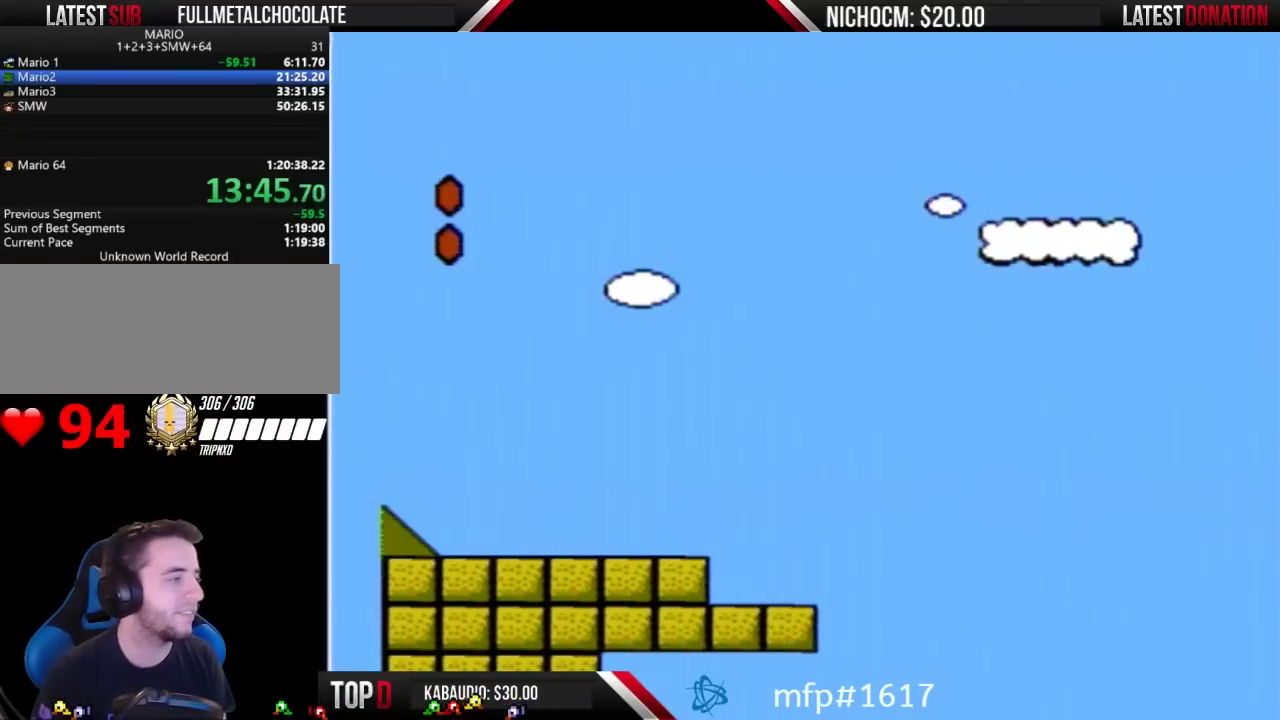
{"buttons": ["A", "B", "DPAD_LEFT"], "events": []}
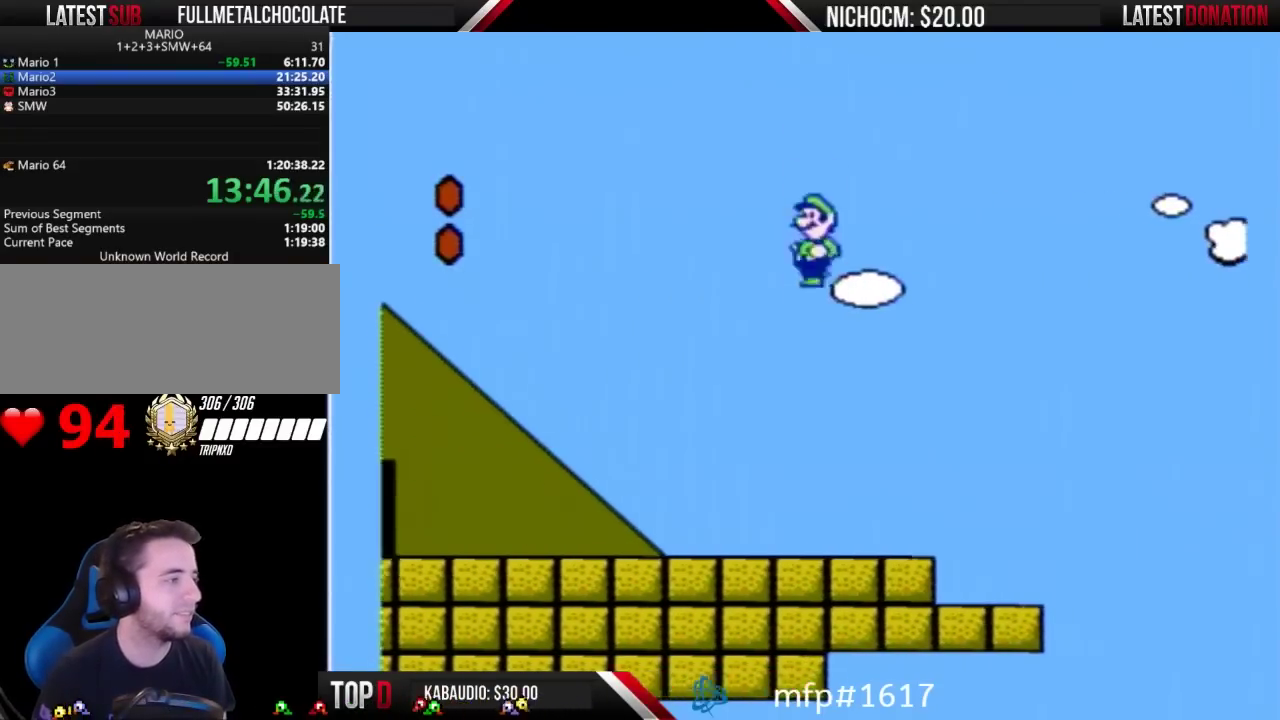
{"buttons": ["B", "DPAD_LEFT"], "events": [[267, "A", "up"]]}
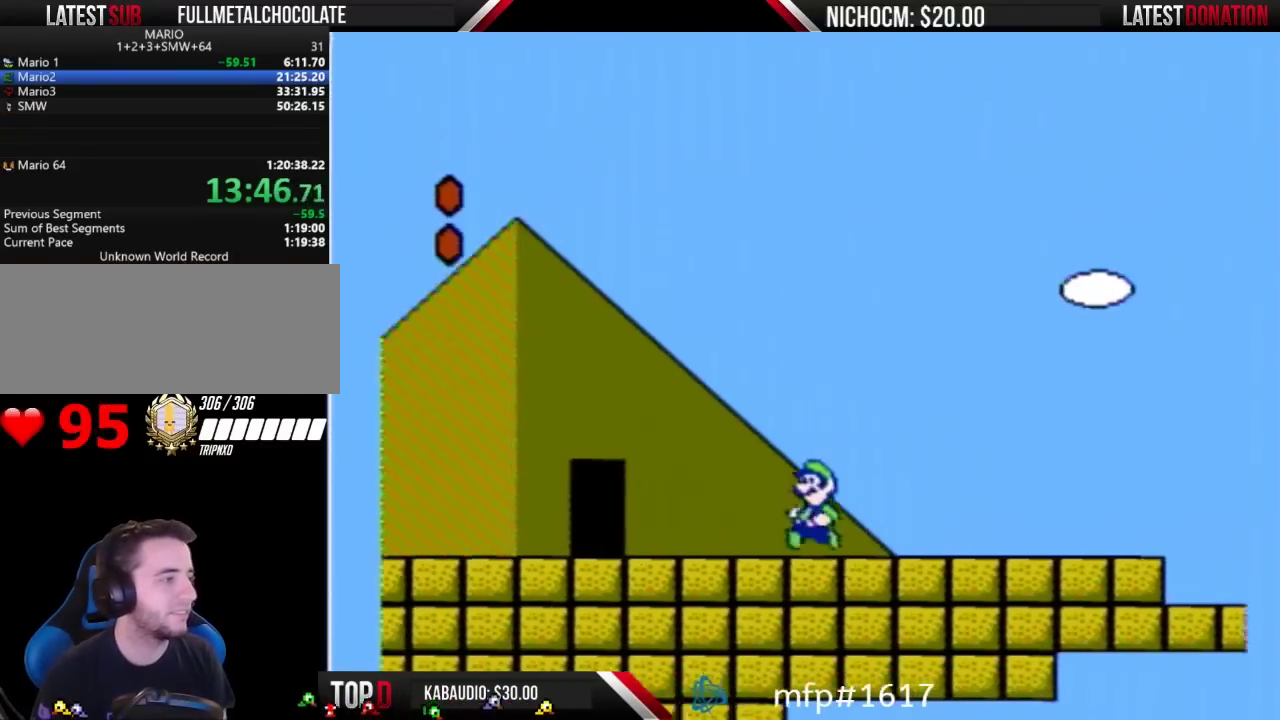
{"buttons": ["B", "DPAD_LEFT"], "events": []}
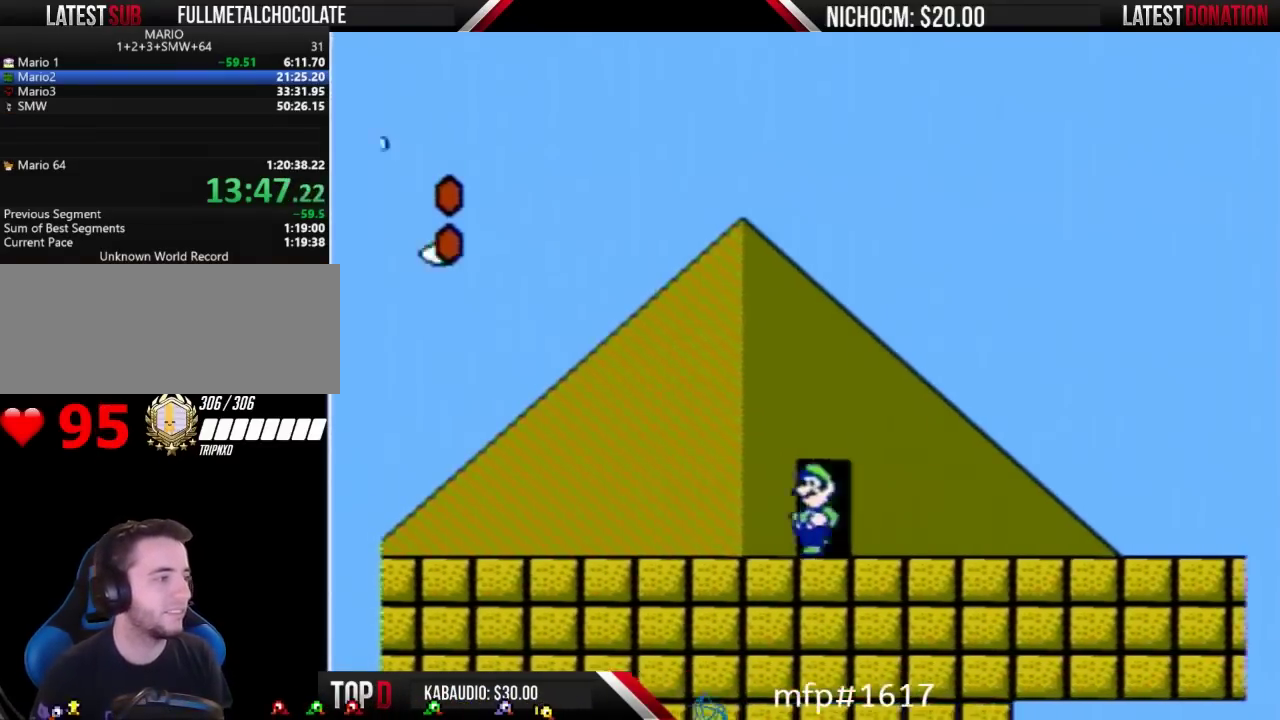
{"buttons": ["B", "DPAD_RIGHT"], "events": [[300, "DPAD_LEFT", "up"], [400, "DPAD_RIGHT", "down"]]}
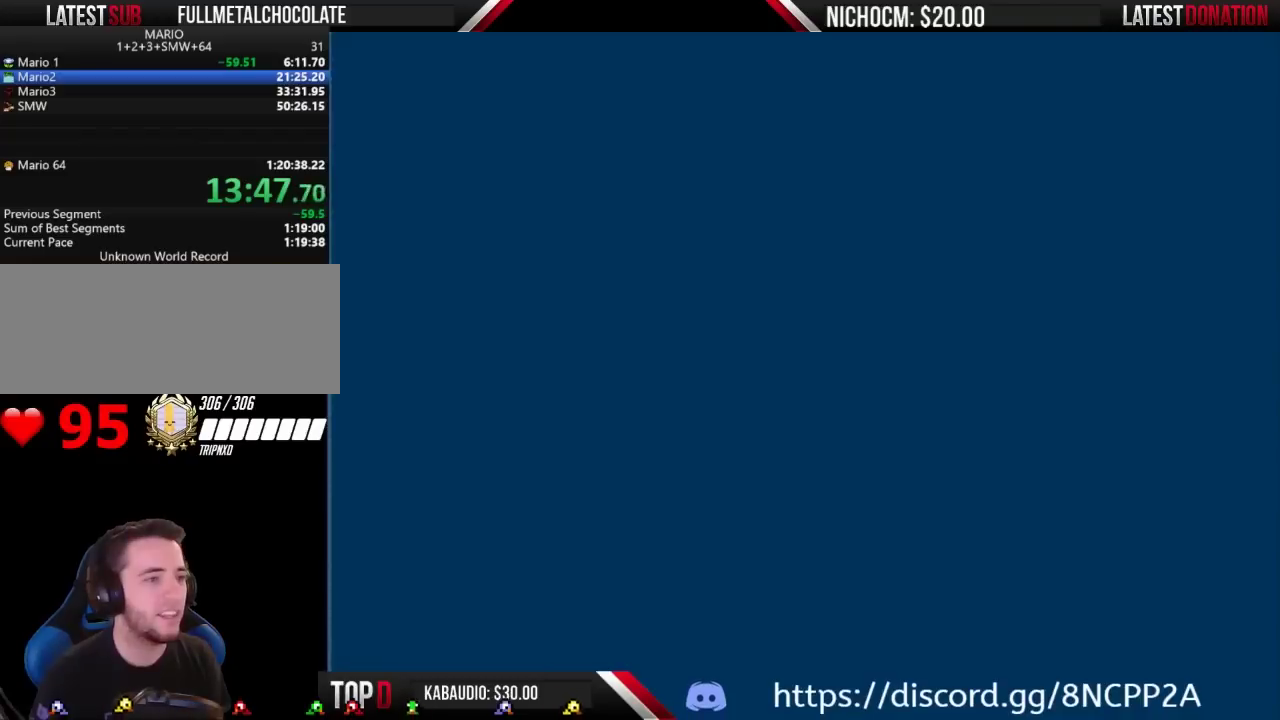
{"buttons": ["B", "DPAD_RIGHT"], "events": []}
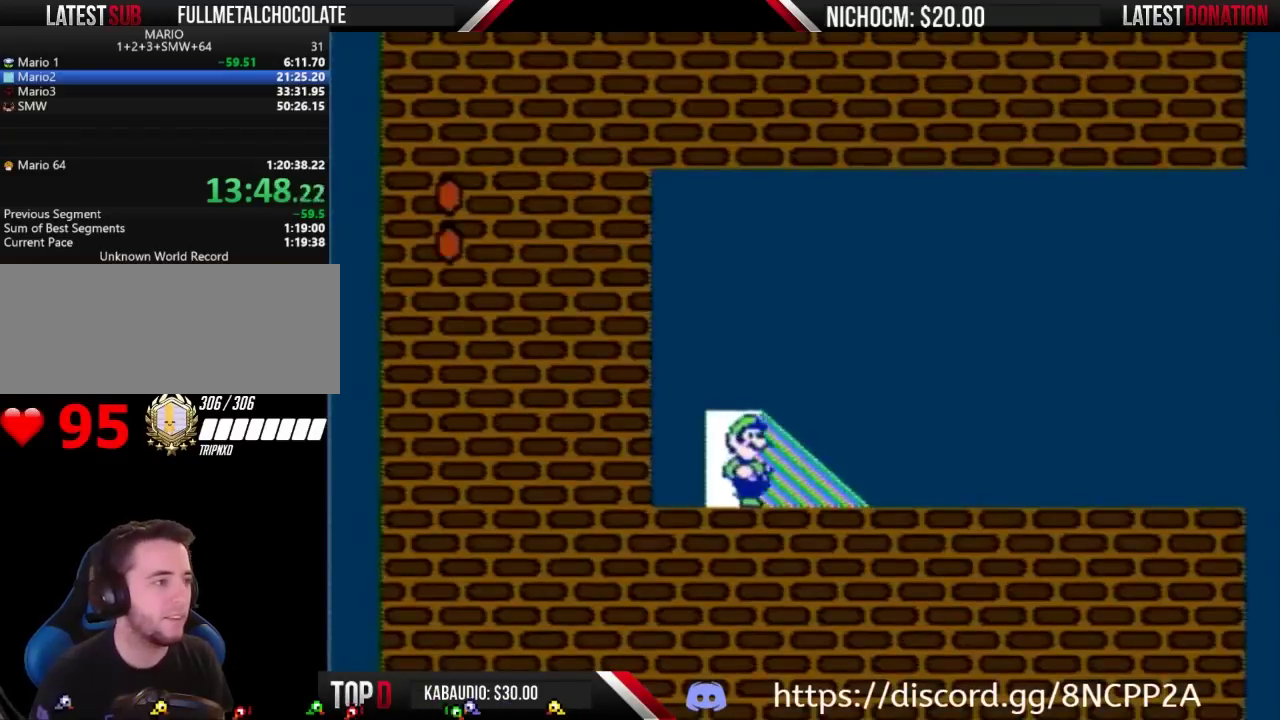
{"buttons": ["B", "DPAD_RIGHT"], "events": []}
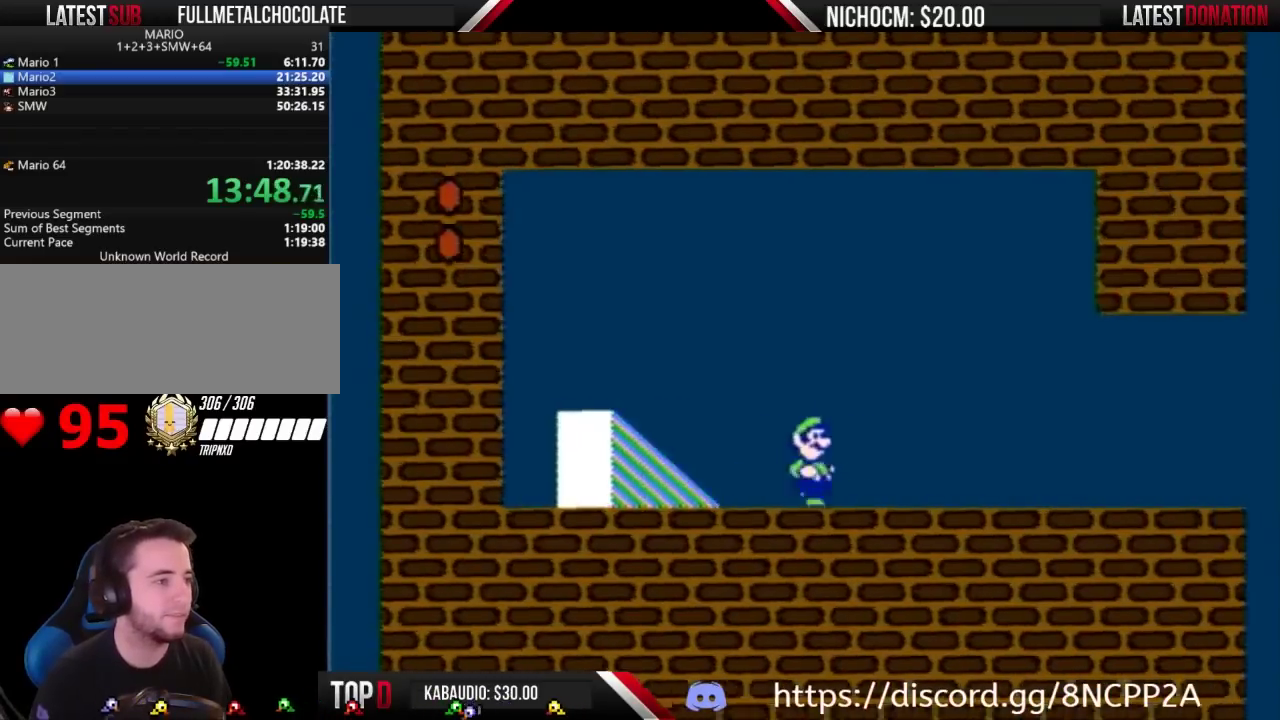
{"buttons": ["B", "DPAD_RIGHT"], "events": []}
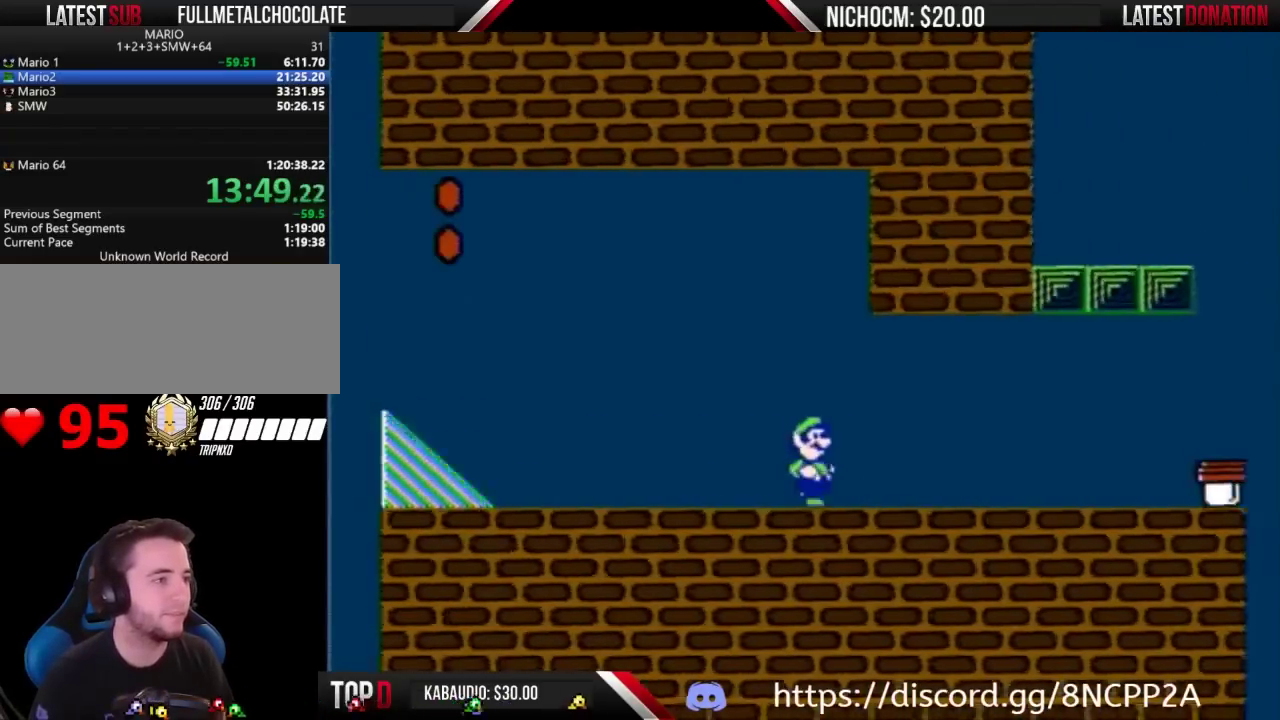
{"buttons": ["B", "DPAD_RIGHT"], "events": []}
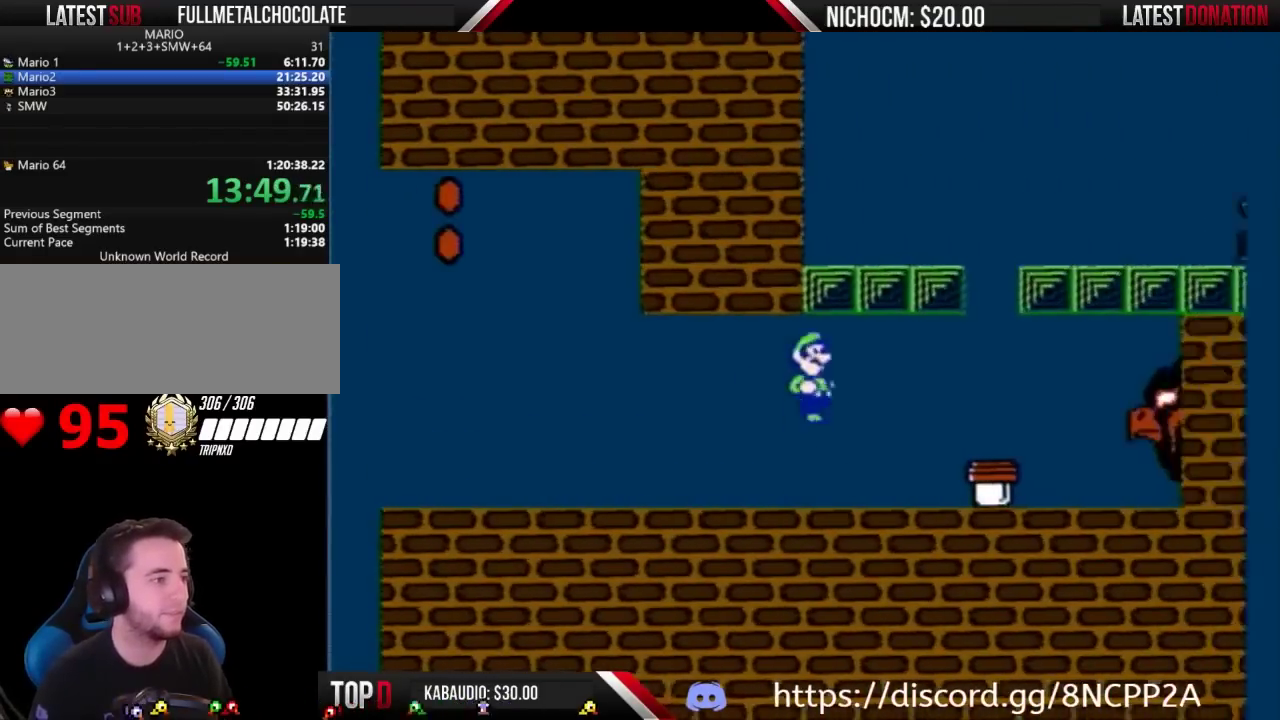
{"buttons": [], "events": [[167, "B", "up"], [300, "DPAD_RIGHT", "up"]]}
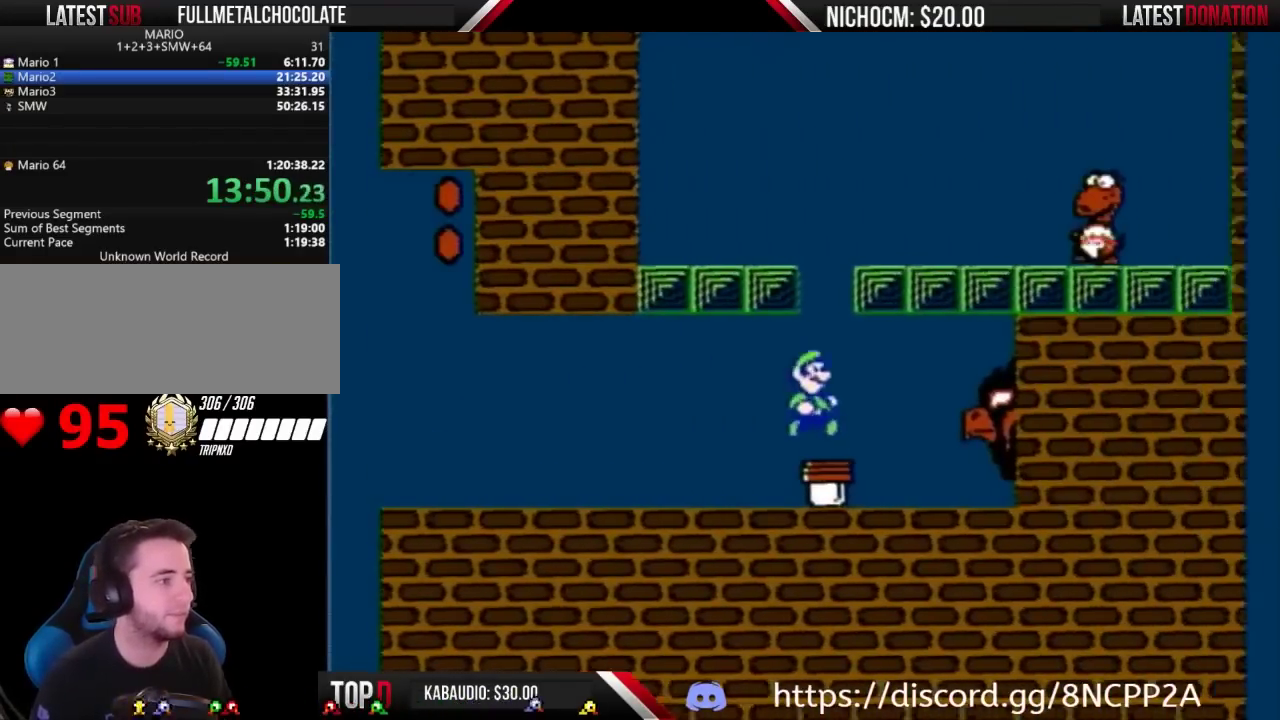
{"buttons": ["B"], "events": [[33, "DPAD_LEFT", "down"], [133, "B", "down"], [167, "DPAD_LEFT", "up"]]}
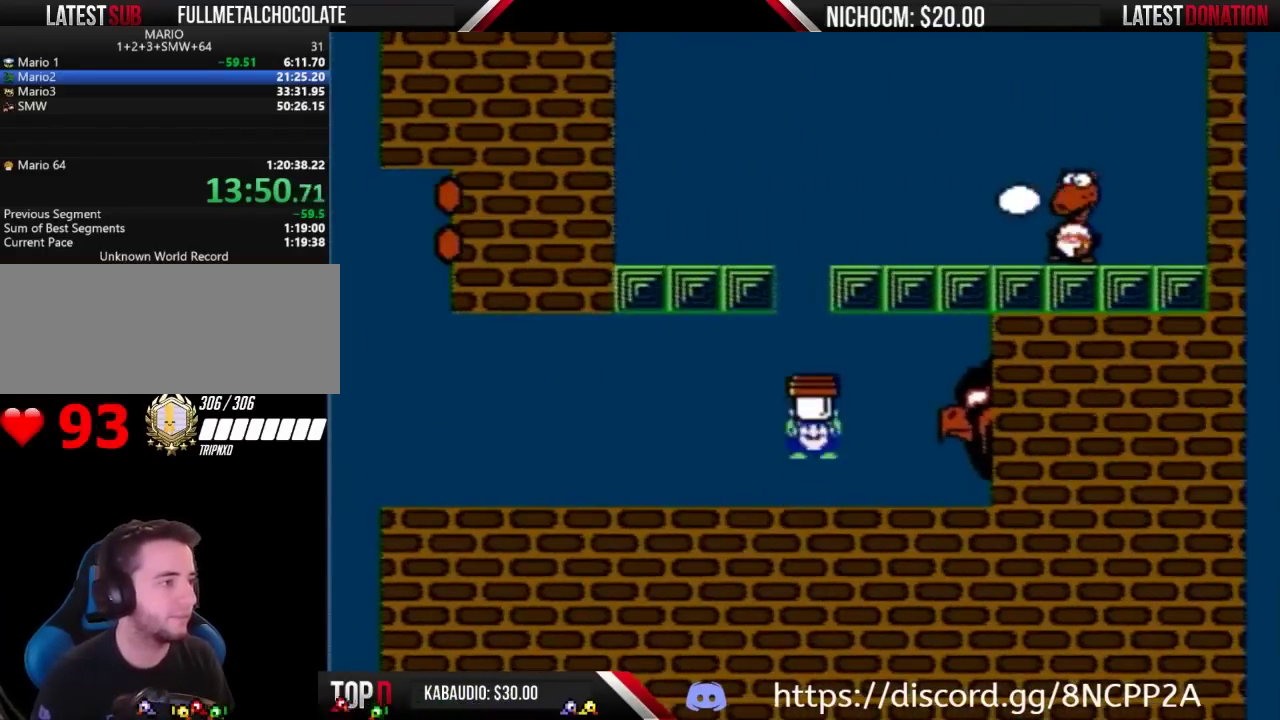
{"buttons": ["A", "B"], "events": [[467, "A", "down"]]}
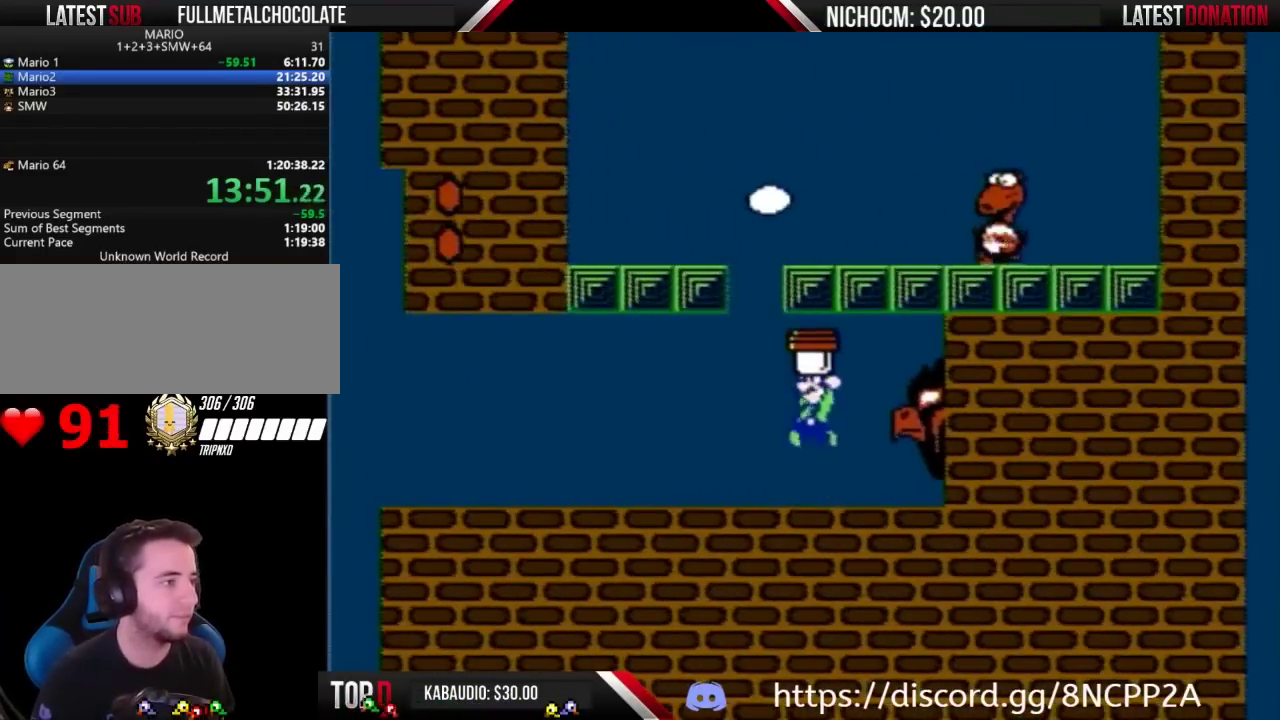
{"buttons": ["B", "DPAD_RIGHT"], "events": [[67, "DPAD_RIGHT", "down"], [267, "A", "up"]]}
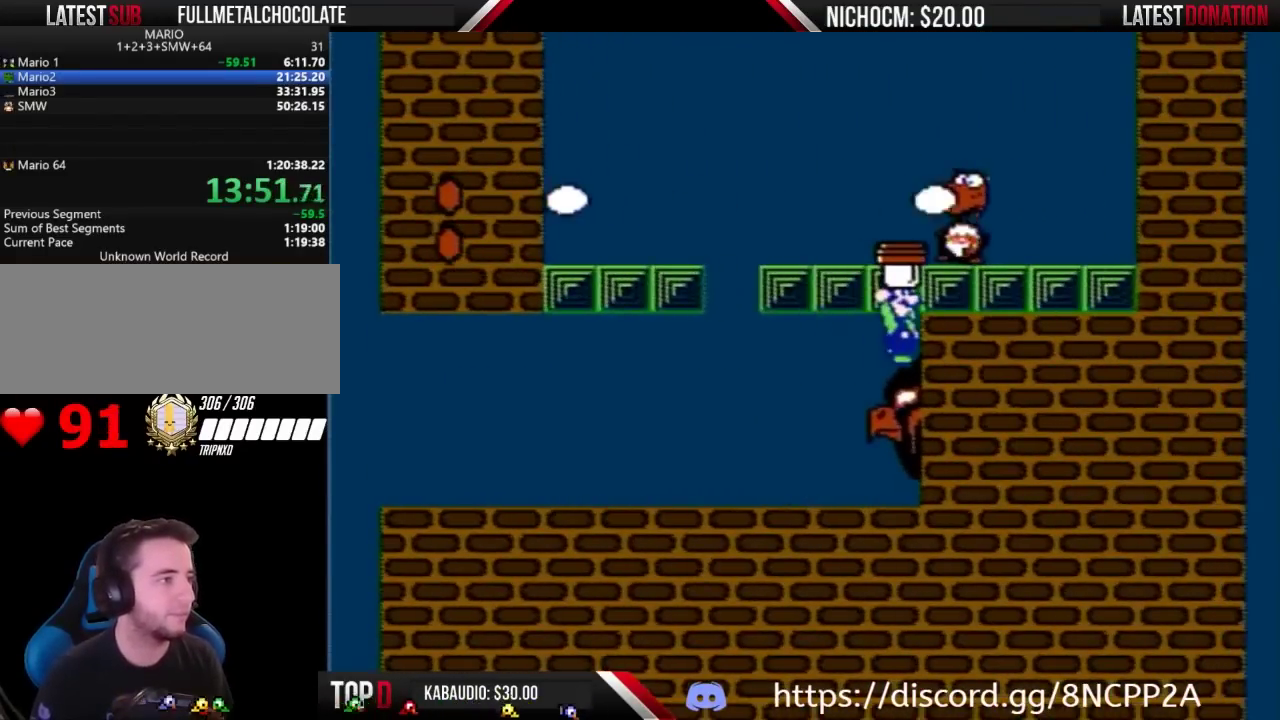
{"buttons": ["B"], "events": [[133, "DPAD_RIGHT", "up"]]}
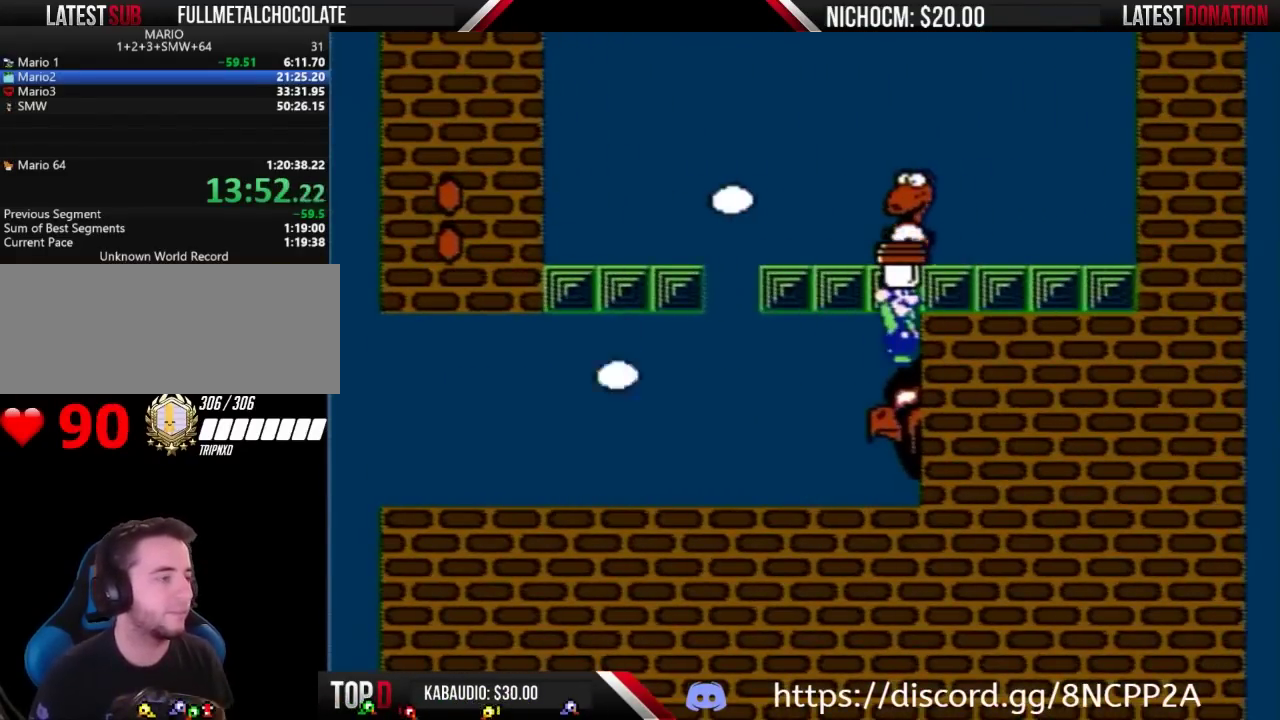
{"buttons": ["B"], "events": []}